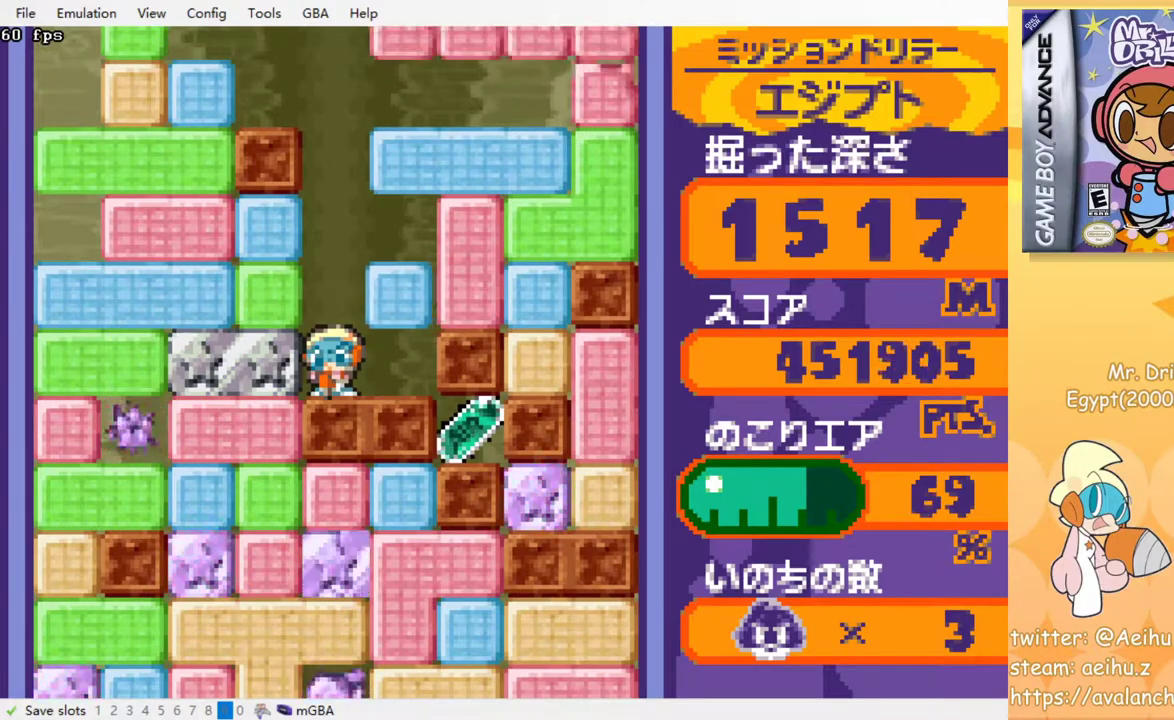
Gameplay with a controller (PlayStation layout); each line is a JSON object with the inputs held at the frame after it. "events" lists button and stick changes between this image and that frame as [ms after this image, input, new state], when the widget could be followed in between. Not read: left_stick right_stick.
{"buttons": [], "events": []}
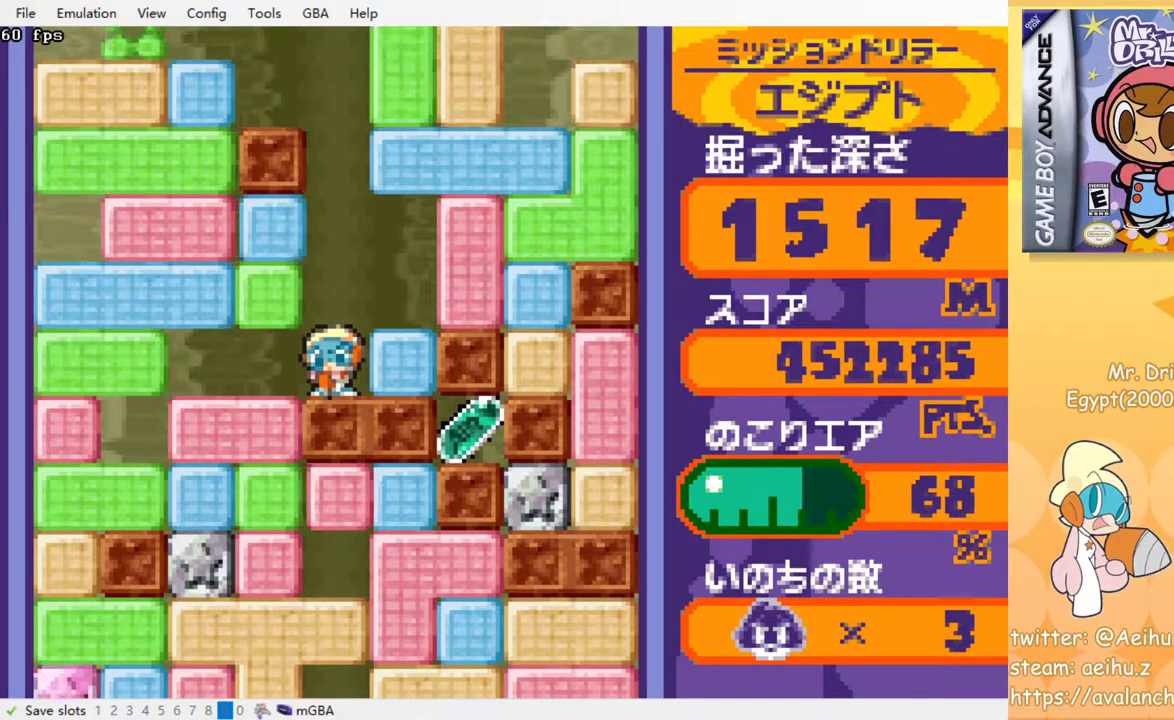
{"buttons": [], "events": []}
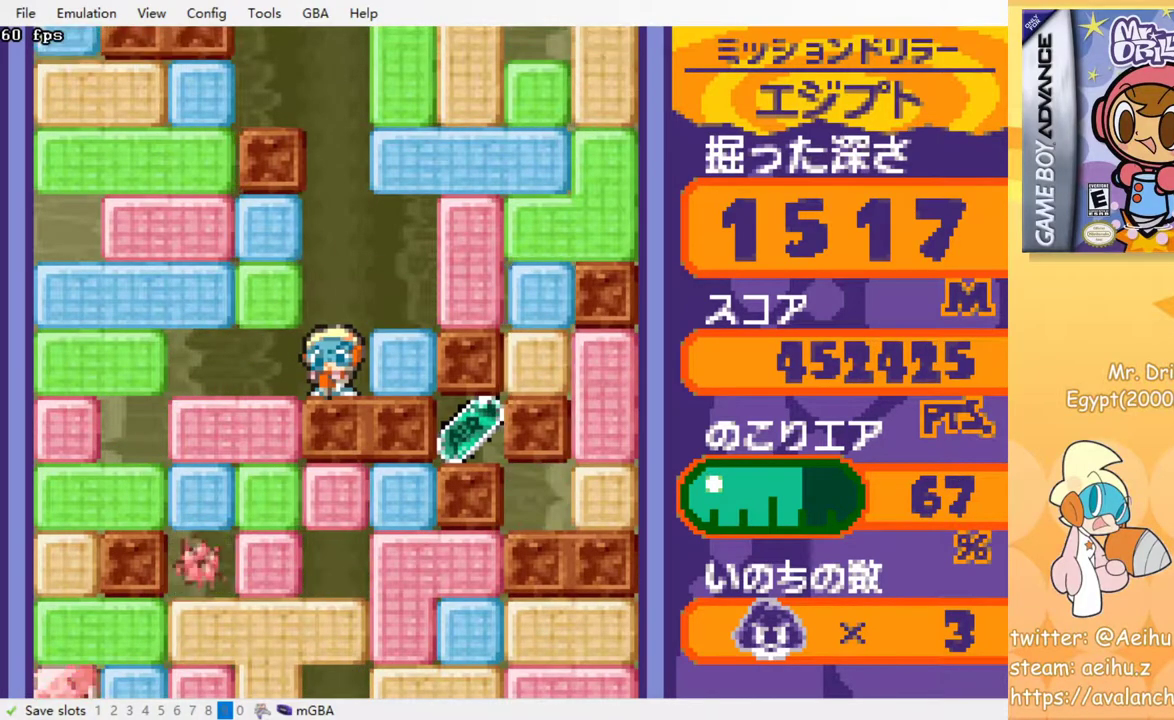
{"buttons": [], "events": []}
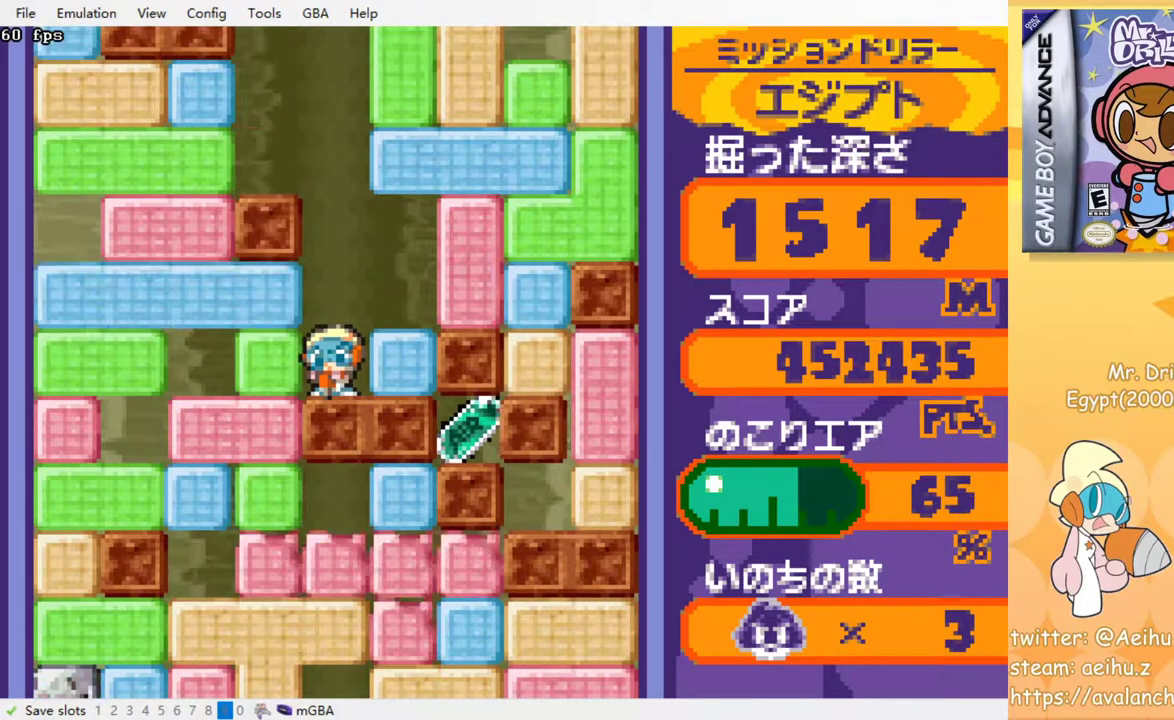
{"buttons": [], "events": []}
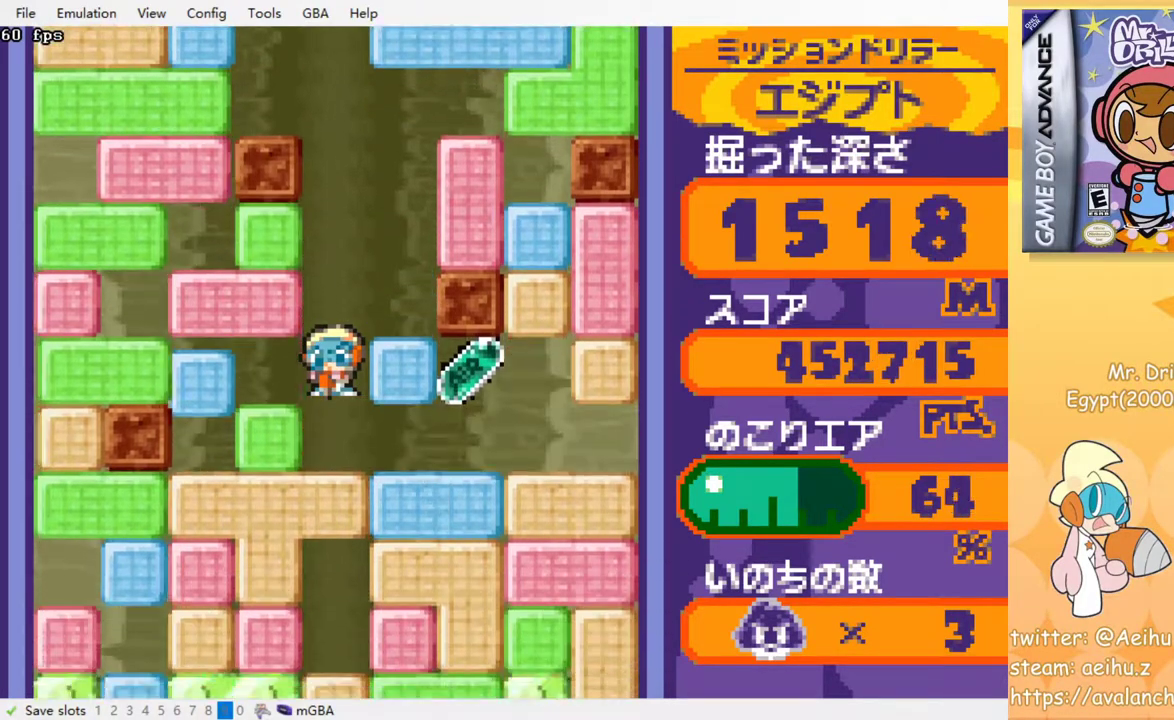
{"buttons": [], "events": []}
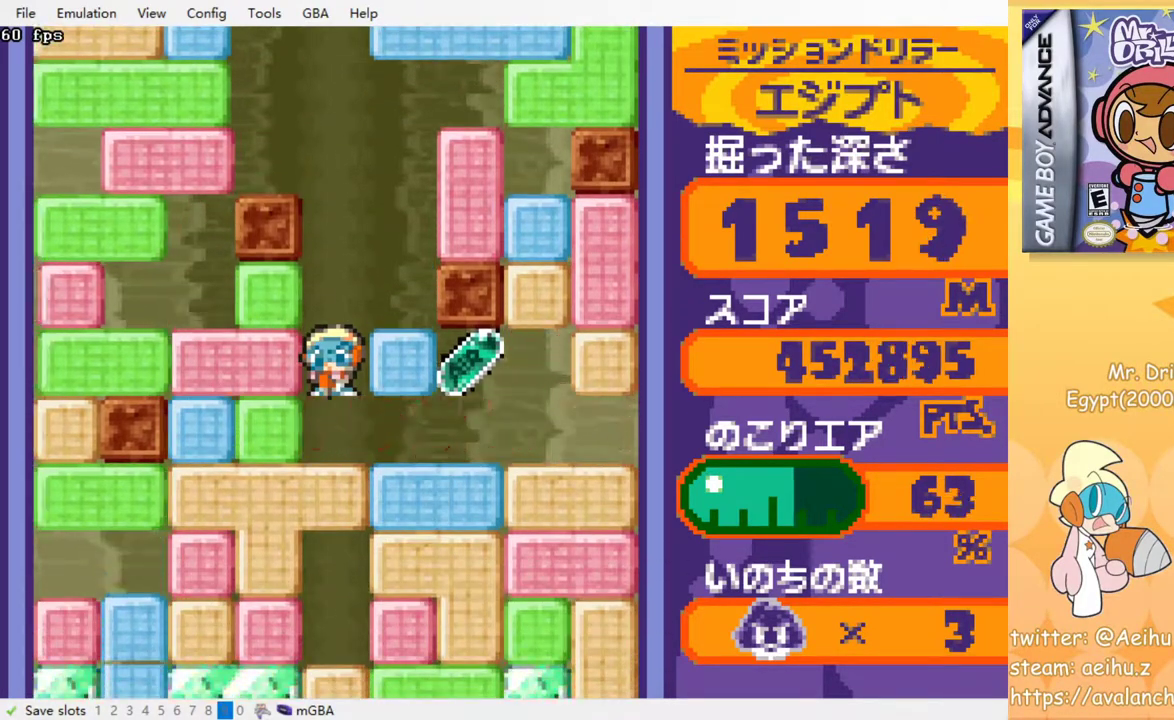
{"buttons": [], "events": []}
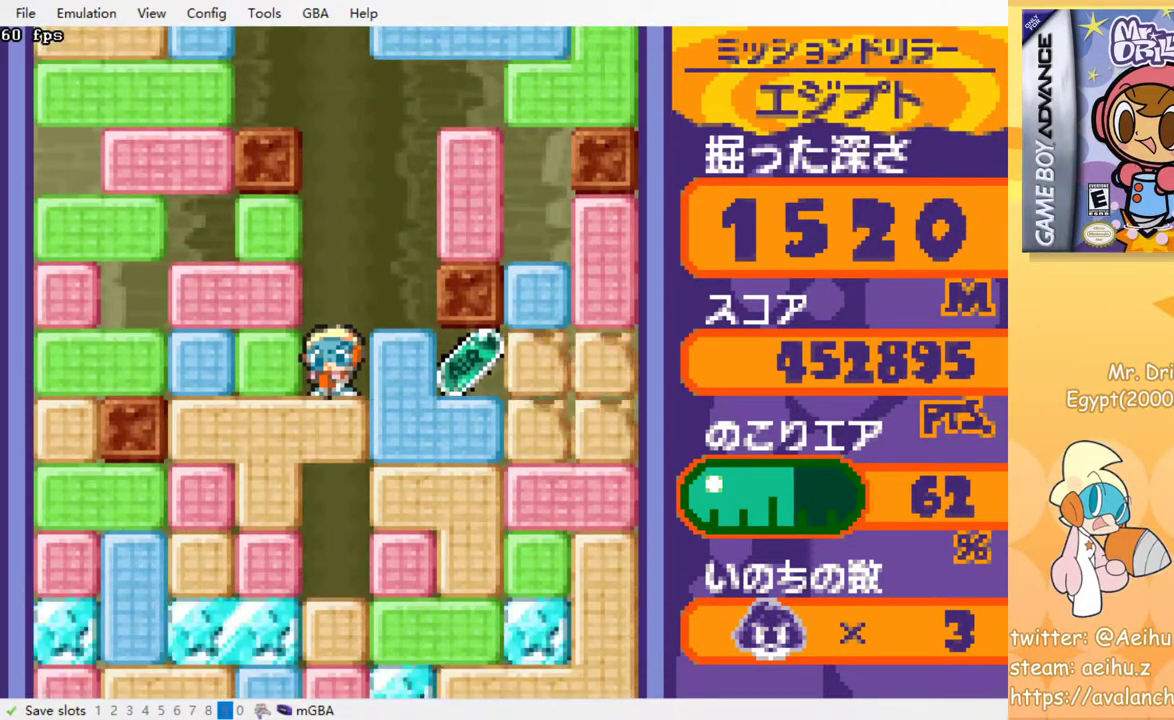
{"buttons": [], "events": []}
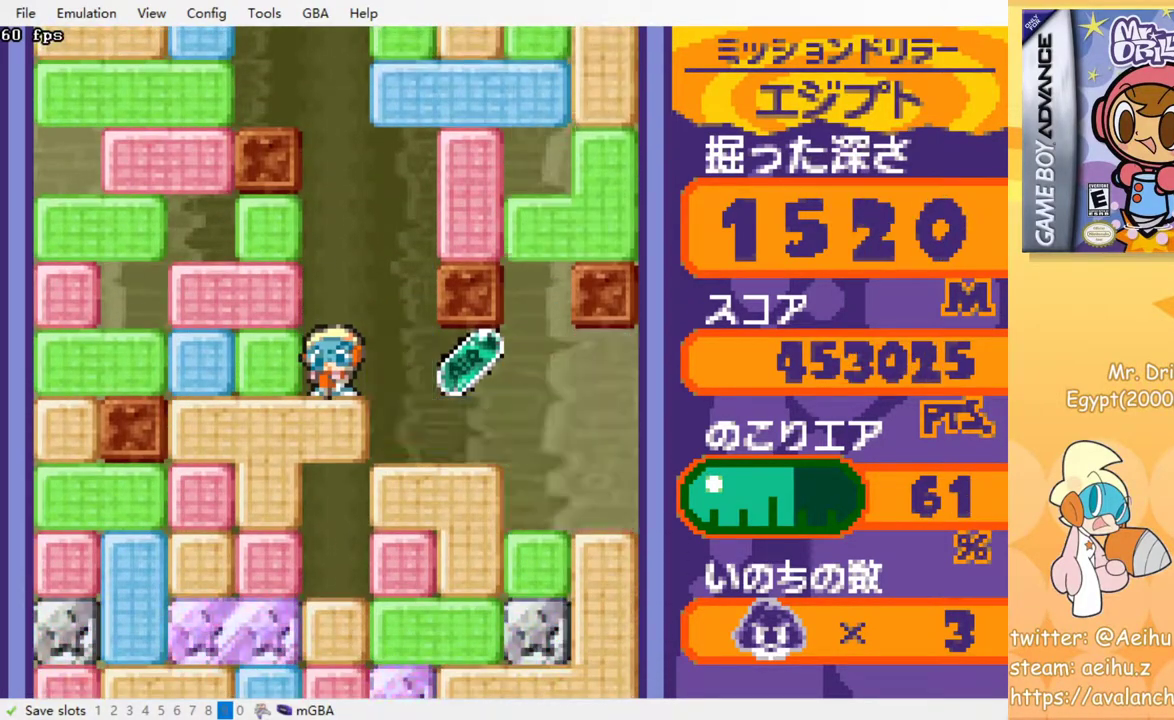
{"buttons": [], "events": []}
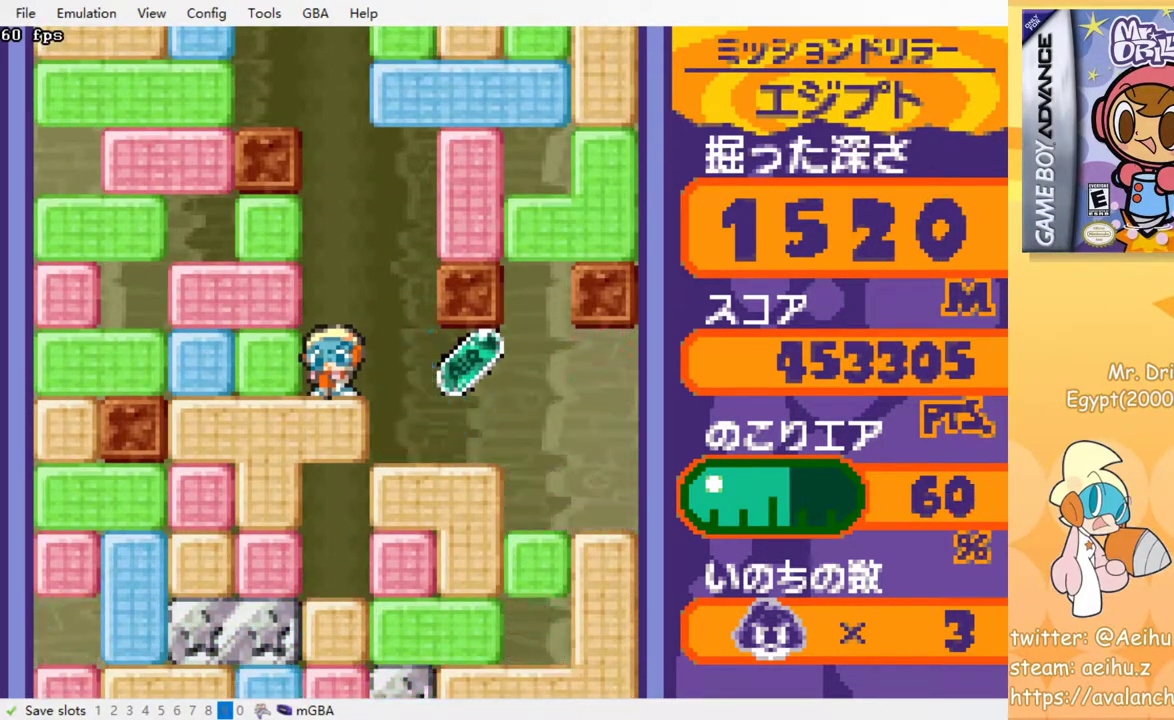
{"buttons": [], "events": []}
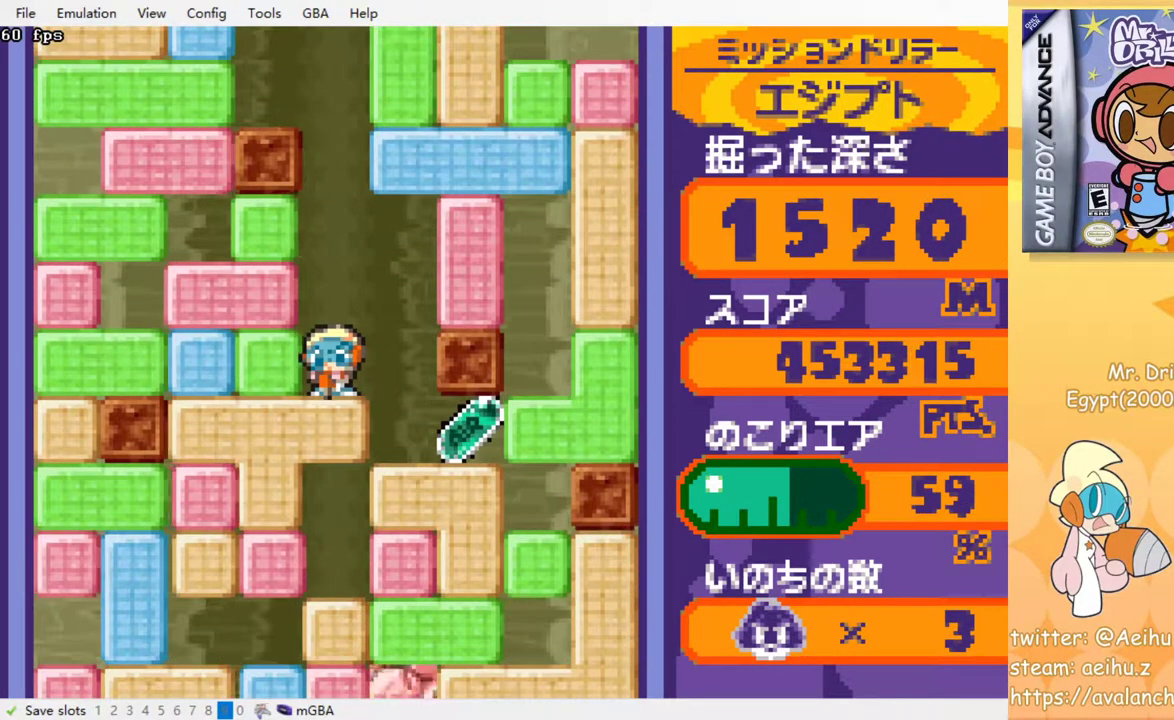
{"buttons": ["DPAD_RIGHT"], "events": [[250, "DPAD_RIGHT", "down"]]}
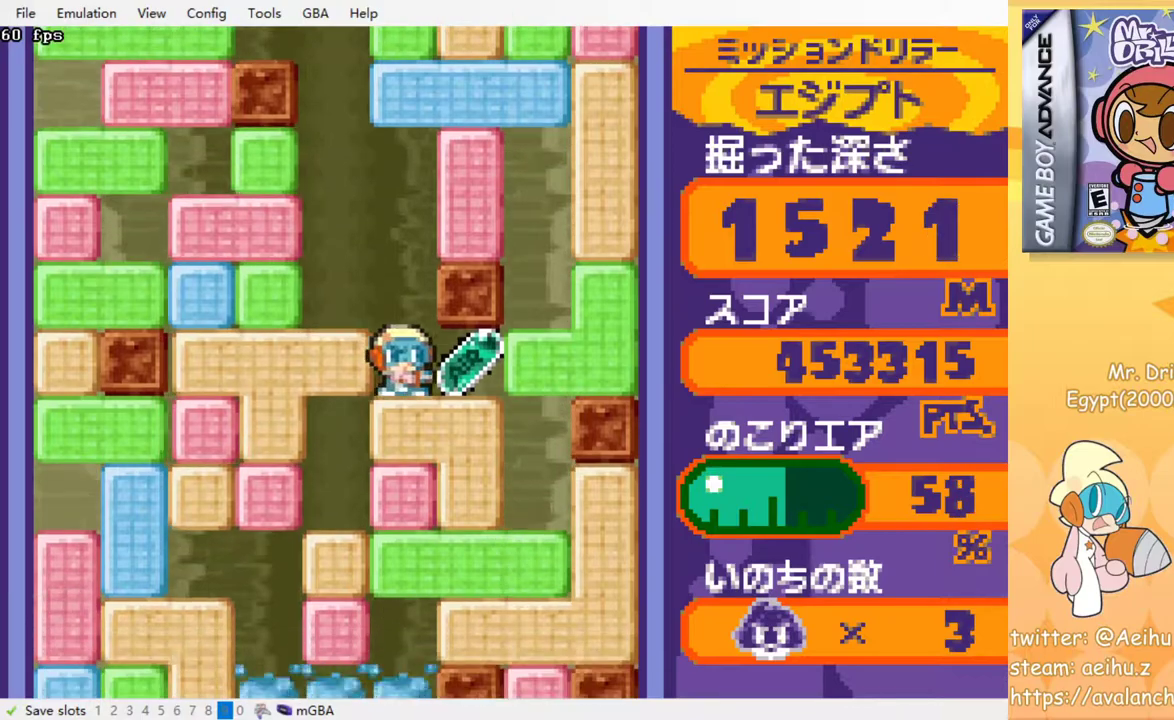
{"buttons": ["DPAD_LEFT"], "events": [[167, "DPAD_RIGHT", "up"], [200, "DPAD_LEFT", "down"]]}
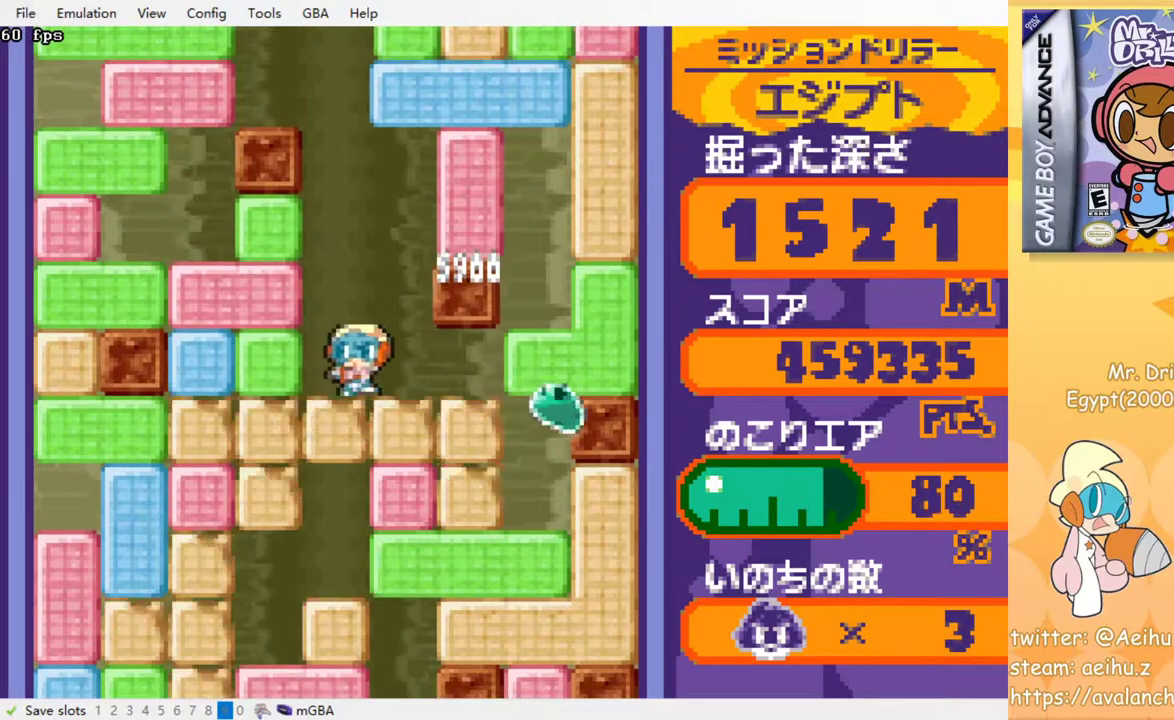
{"buttons": ["DPAD_LEFT"], "events": []}
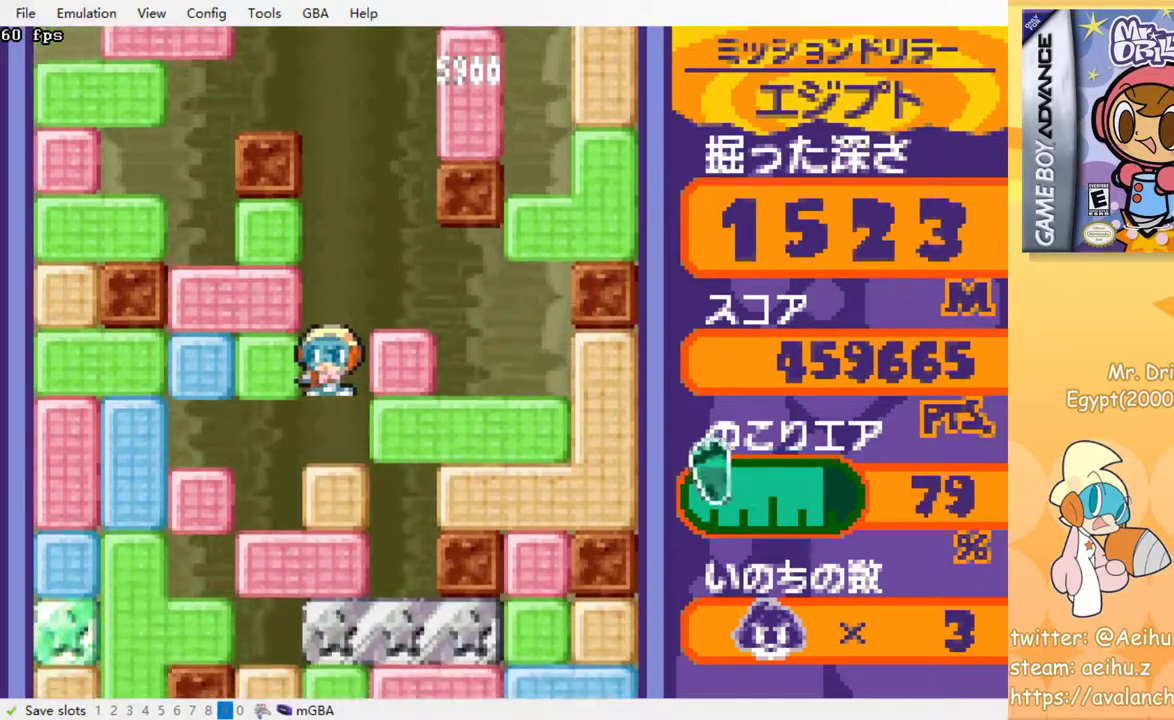
{"buttons": ["CROSS", "DPAD_DOWN"], "events": [[117, "DPAD_DOWN", "down"], [117, "DPAD_LEFT", "up"], [250, "CROSS", "down"], [350, "CROSS", "up"], [483, "CROSS", "down"]]}
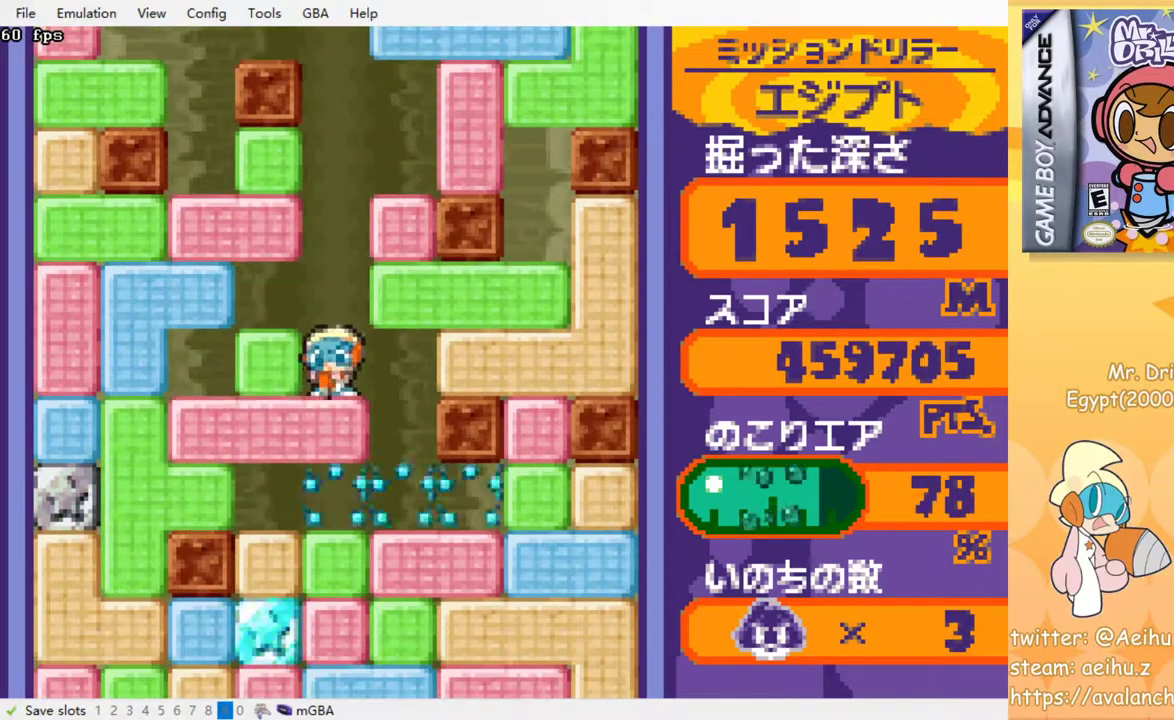
{"buttons": ["CROSS", "DPAD_DOWN"], "events": [[117, "CROSS", "up"], [167, "CROSS", "down"], [267, "CROSS", "up"], [333, "CROSS", "down"], [417, "CROSS", "up"], [483, "CROSS", "down"]]}
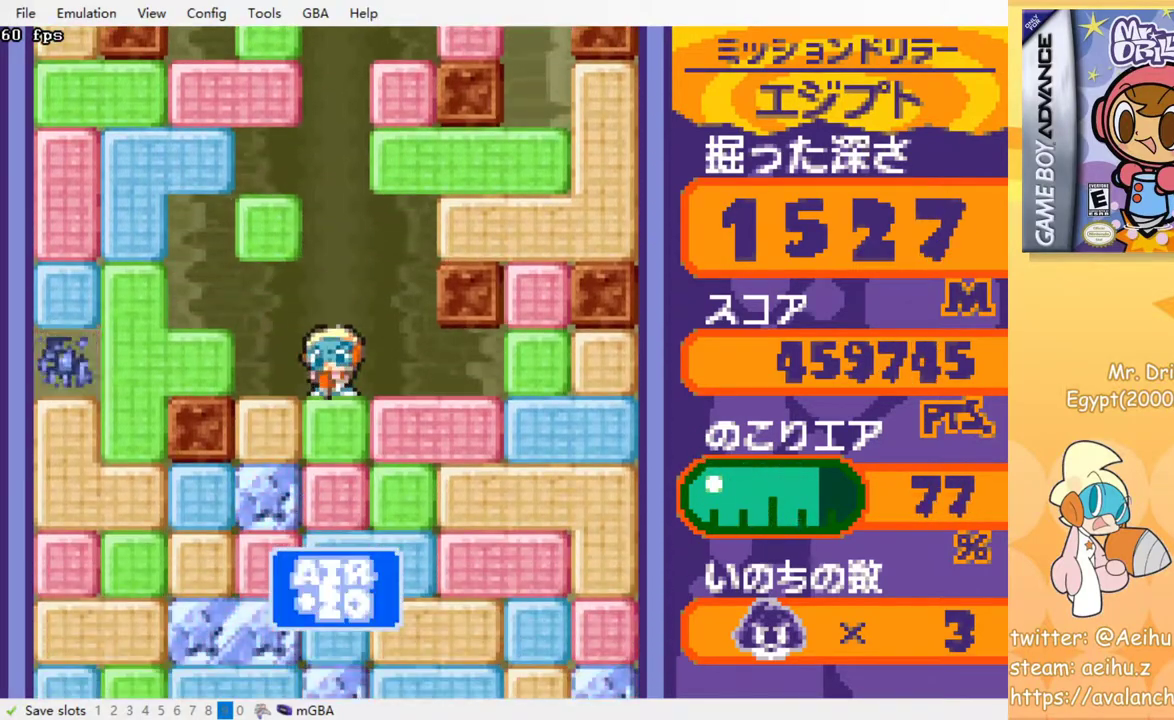
{"buttons": ["CROSS", "DPAD_DOWN"], "events": [[67, "CROSS", "up"], [133, "CROSS", "down"], [217, "CROSS", "up"], [283, "CROSS", "down"], [367, "CROSS", "up"], [417, "CROSS", "down"]]}
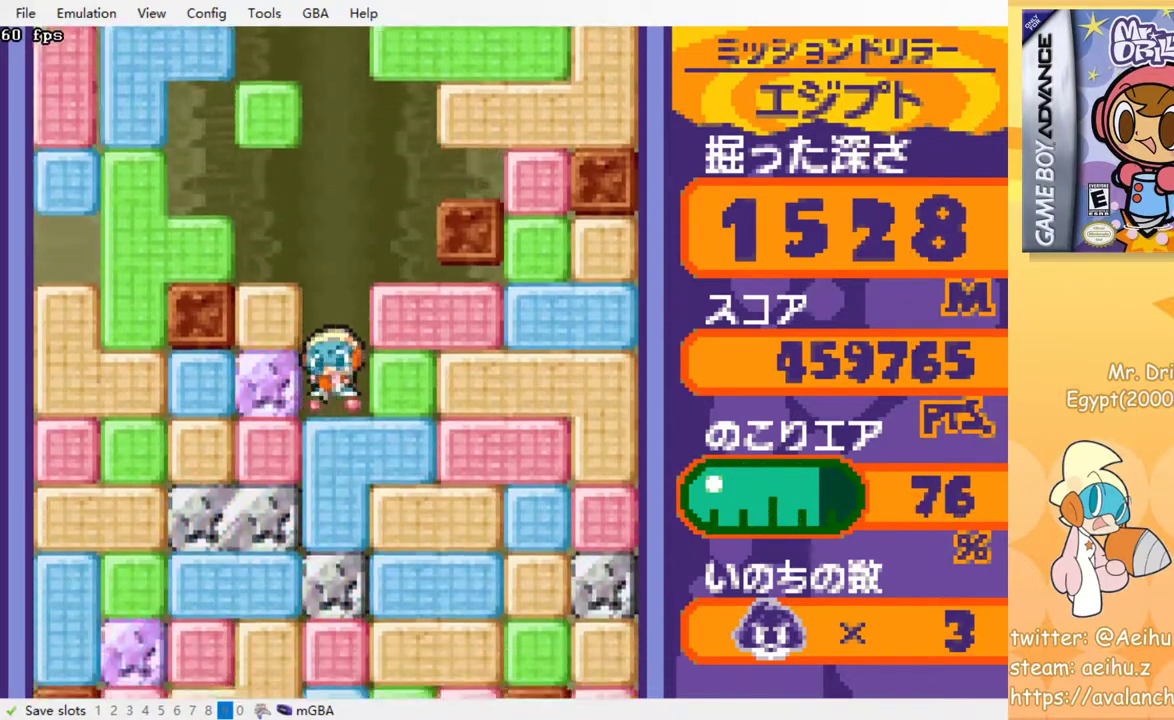
{"buttons": ["CROSS"], "events": [[17, "CROSS", "up"], [83, "CROSS", "down"], [100, "DPAD_DOWN", "up"], [167, "CROSS", "up"], [233, "CROSS", "down"], [300, "CROSS", "up"], [367, "CROSS", "down"]]}
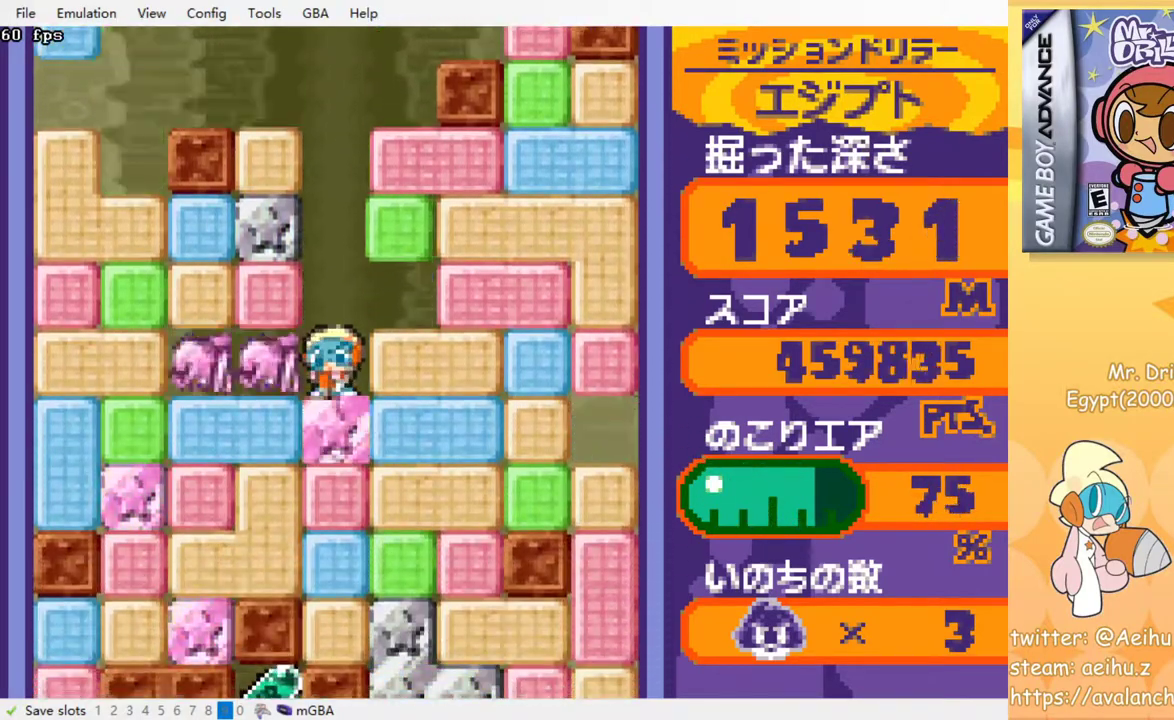
{"buttons": [], "events": [[117, "CROSS", "up"], [167, "CROSS", "down"], [267, "CROSS", "up"], [333, "CROSS", "down"], [433, "CROSS", "up"]]}
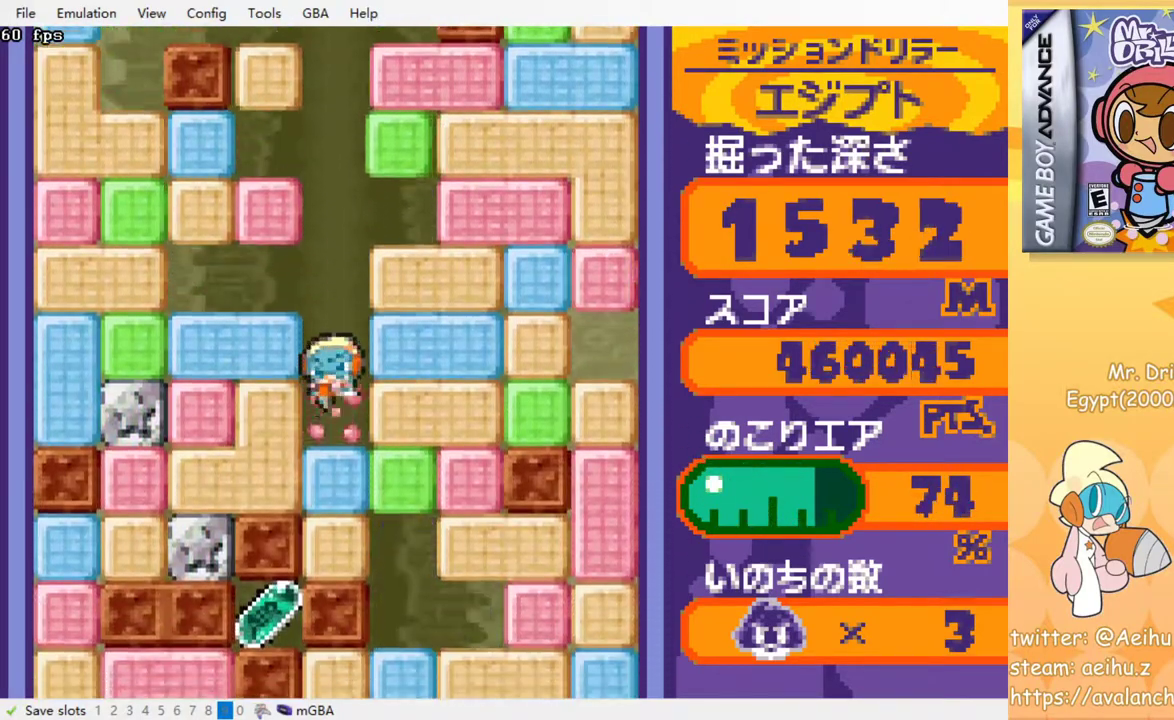
{"buttons": [], "events": [[17, "CROSS", "down"], [117, "CROSS", "up"], [200, "CROSS", "down"], [317, "CROSS", "up"], [383, "CROSS", "down"], [483, "CROSS", "up"]]}
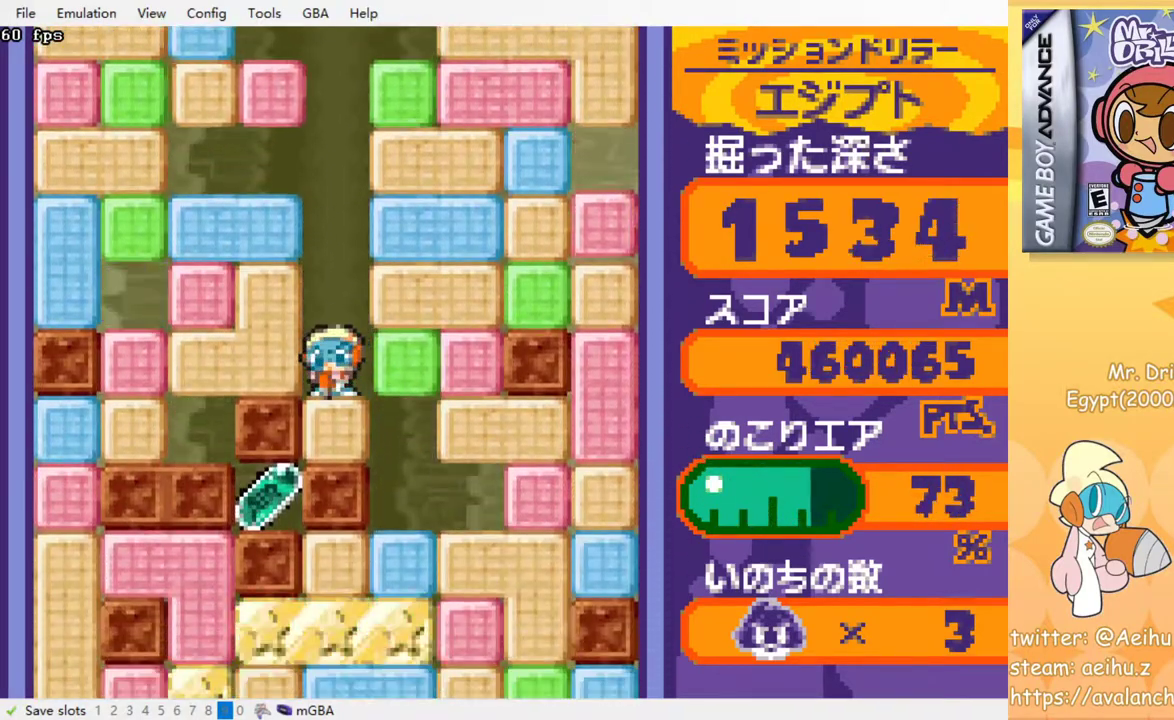
{"buttons": [], "events": [[33, "CROSS", "down"], [133, "CROSS", "up"], [200, "CROSS", "down"], [233, "CROSS", "up"]]}
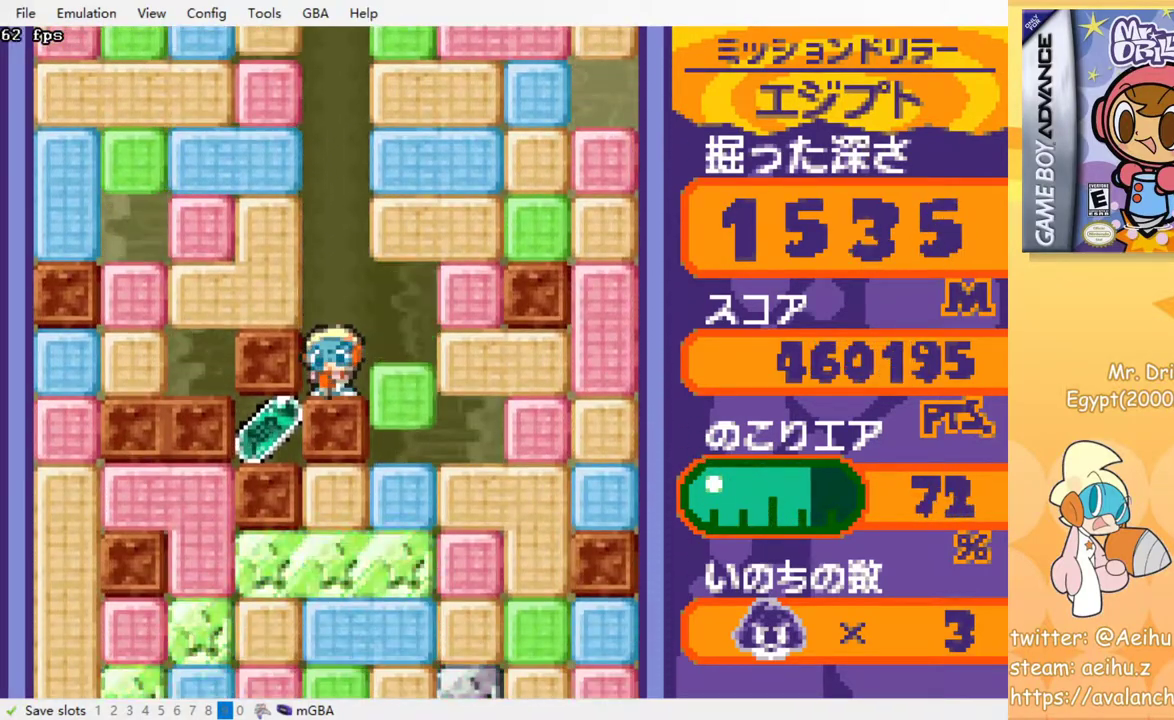
{"buttons": ["CROSS", "DPAD_DOWN"], "events": [[250, "DPAD_RIGHT", "down"], [400, "DPAD_DOWN", "down"], [417, "DPAD_RIGHT", "up"], [467, "CROSS", "down"]]}
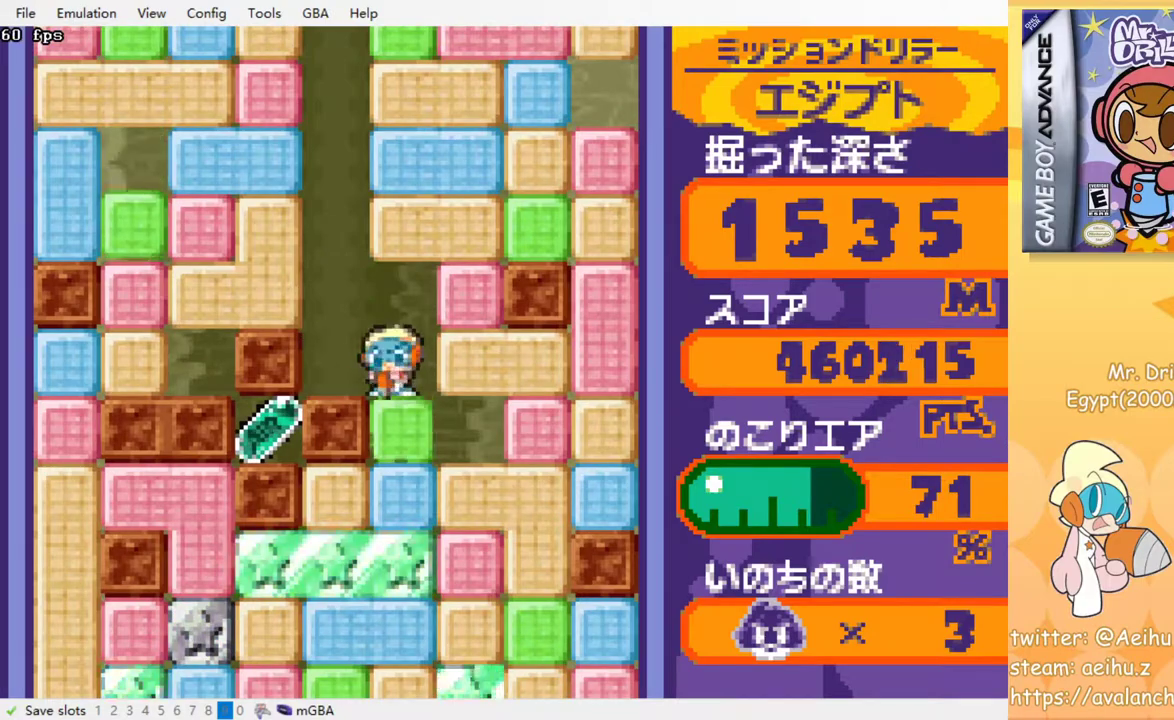
{"buttons": ["DPAD_DOWN"], "events": [[100, "CROSS", "up"], [267, "CROSS", "down"], [367, "CROSS", "up"]]}
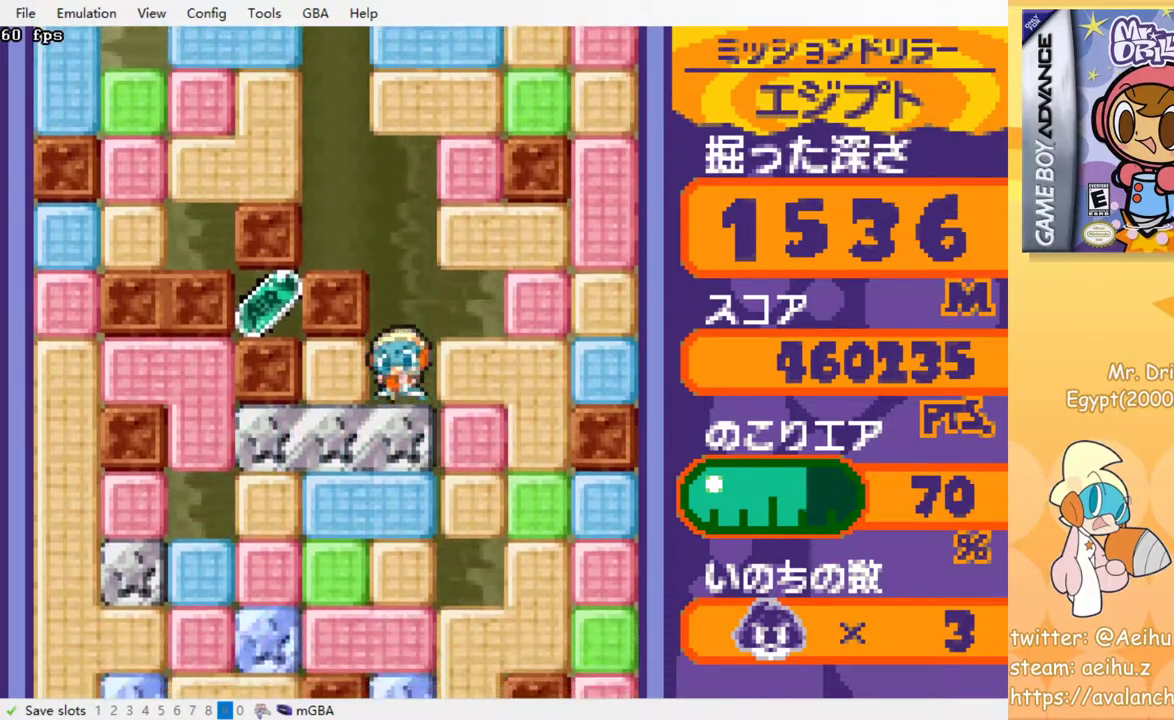
{"buttons": ["CROSS", "DPAD_DOWN"], "events": [[17, "DPAD_DOWN", "up"], [17, "DPAD_LEFT", "down"], [117, "CROSS", "down"], [250, "CROSS", "up"], [417, "DPAD_LEFT", "up"], [433, "DPAD_DOWN", "down"], [500, "CROSS", "down"]]}
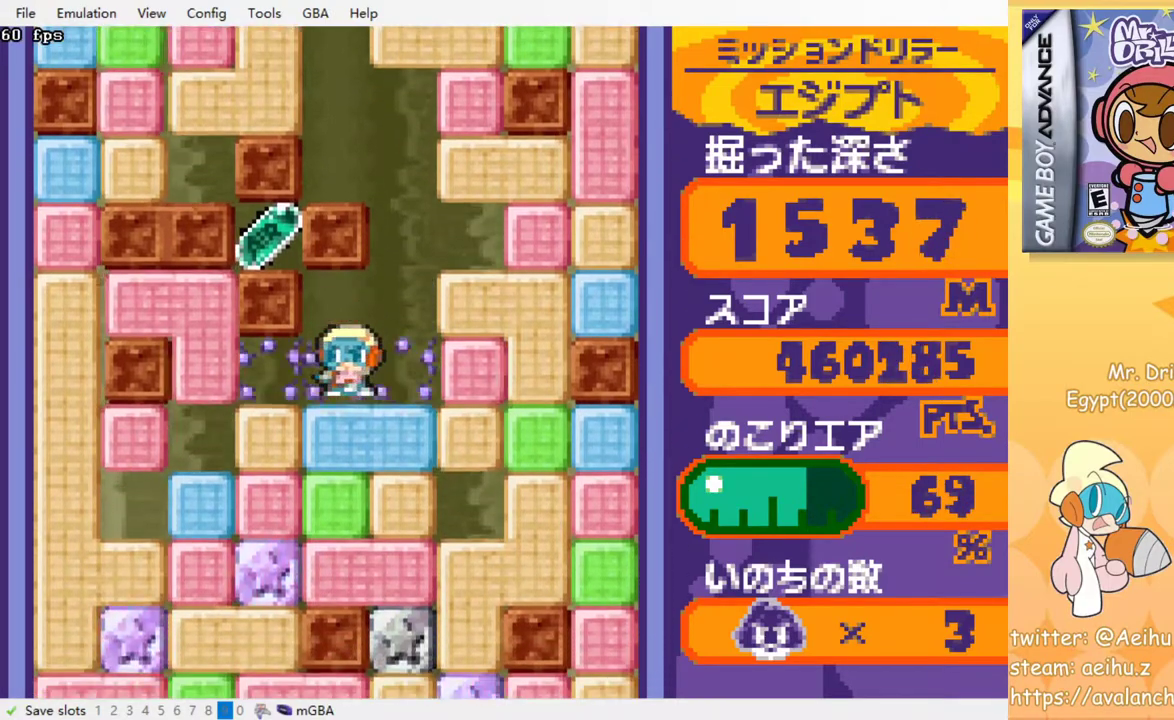
{"buttons": ["DPAD_DOWN"], "events": [[133, "CROSS", "up"], [200, "CROSS", "down"], [283, "CROSS", "up"], [350, "CROSS", "down"], [450, "CROSS", "up"]]}
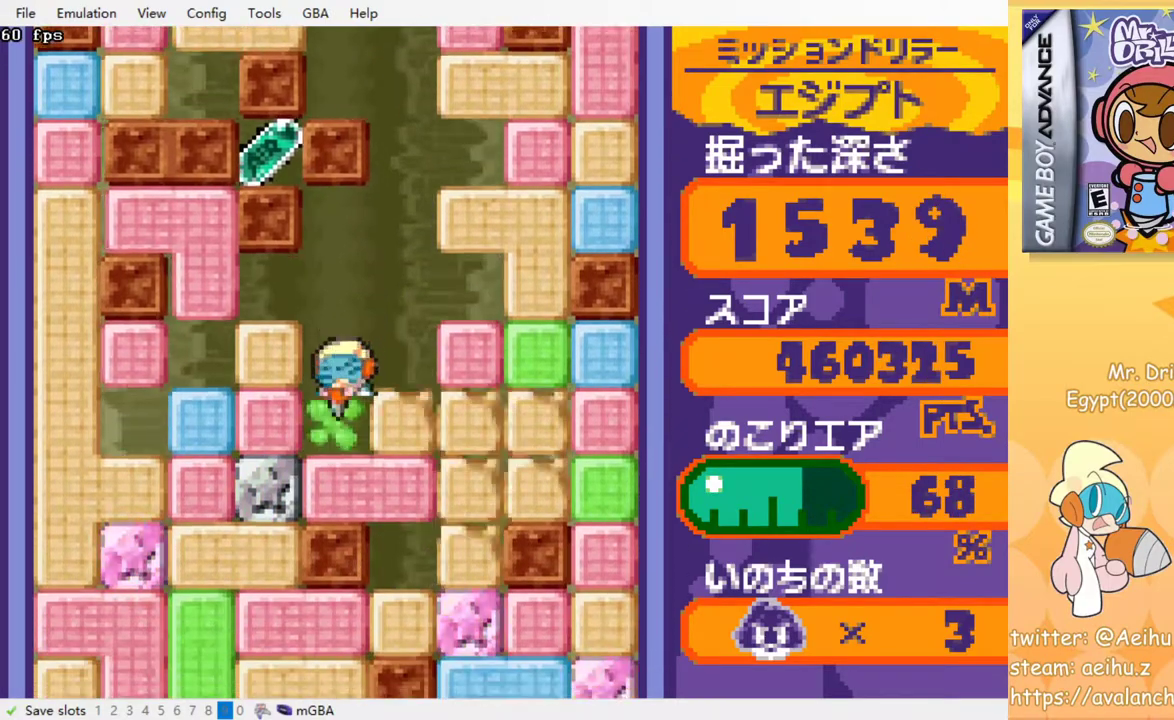
{"buttons": [], "events": [[50, "CROSS", "down"], [133, "CROSS", "up"], [200, "CROSS", "down"], [317, "CROSS", "up"], [417, "DPAD_DOWN", "up"]]}
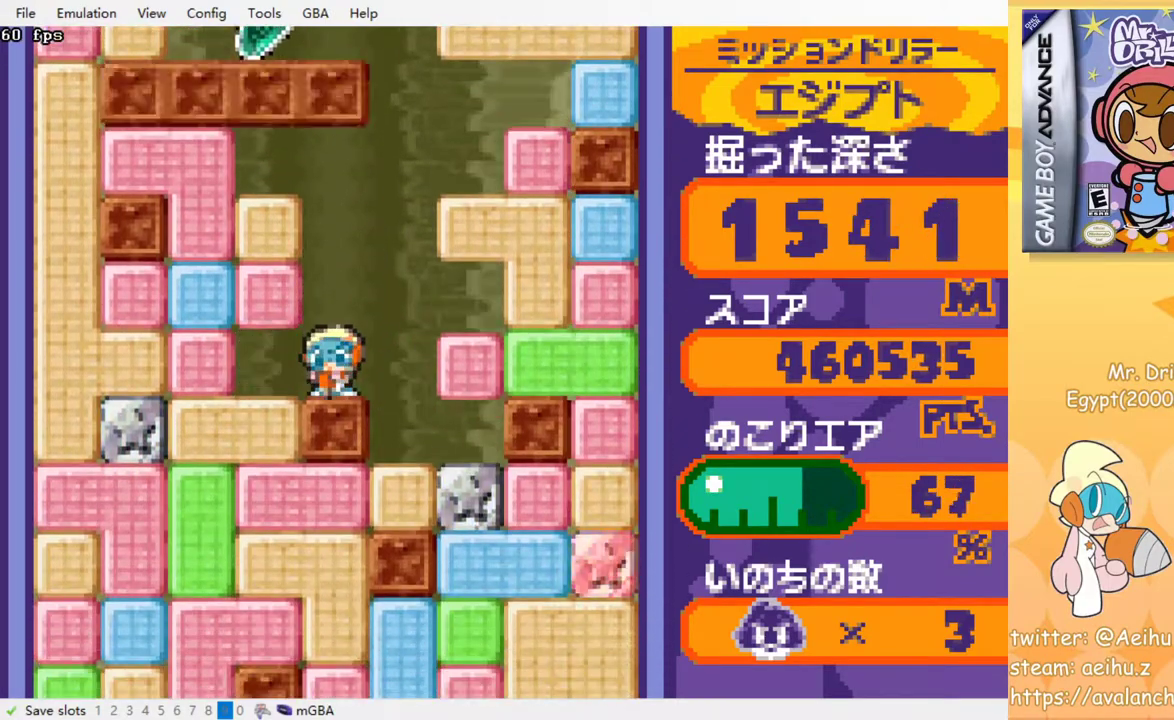
{"buttons": ["CROSS", "DPAD_DOWN"], "events": [[83, "DPAD_RIGHT", "down"], [317, "DPAD_DOWN", "down"], [400, "CROSS", "down"], [433, "DPAD_RIGHT", "up"]]}
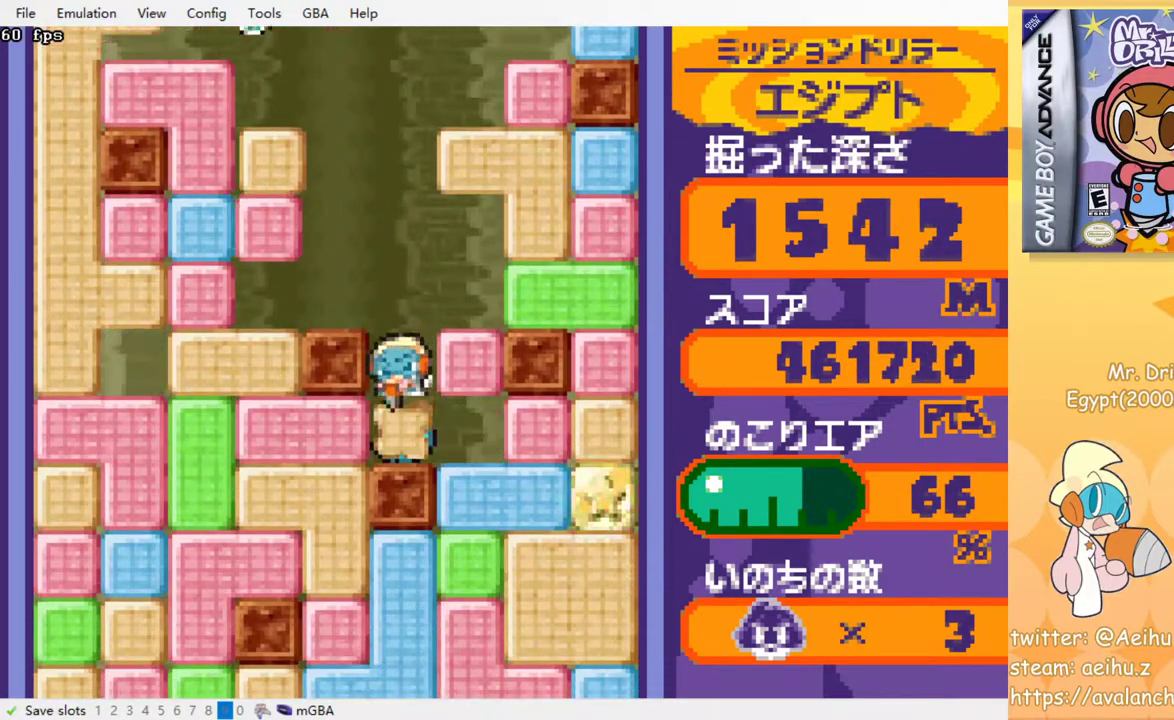
{"buttons": [], "events": [[17, "CROSS", "up"], [133, "DPAD_DOWN", "up"], [133, "DPAD_LEFT", "down"], [267, "CROSS", "down"], [350, "DPAD_LEFT", "up"], [383, "CROSS", "up"]]}
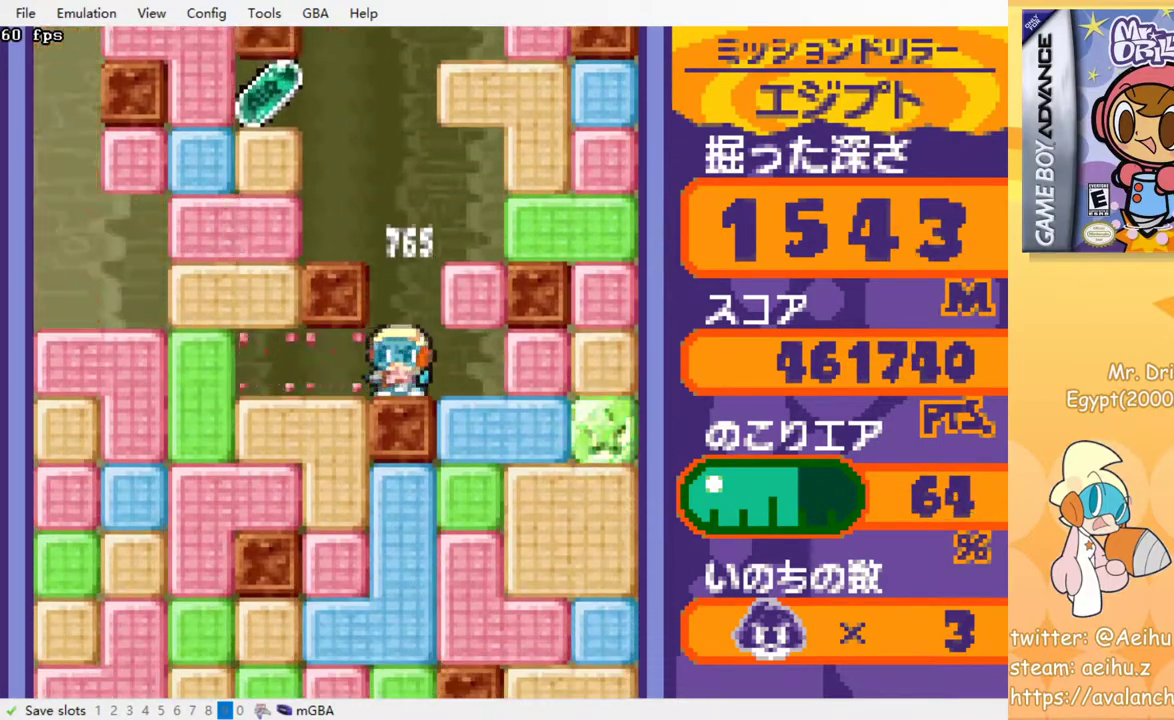
{"buttons": [], "events": []}
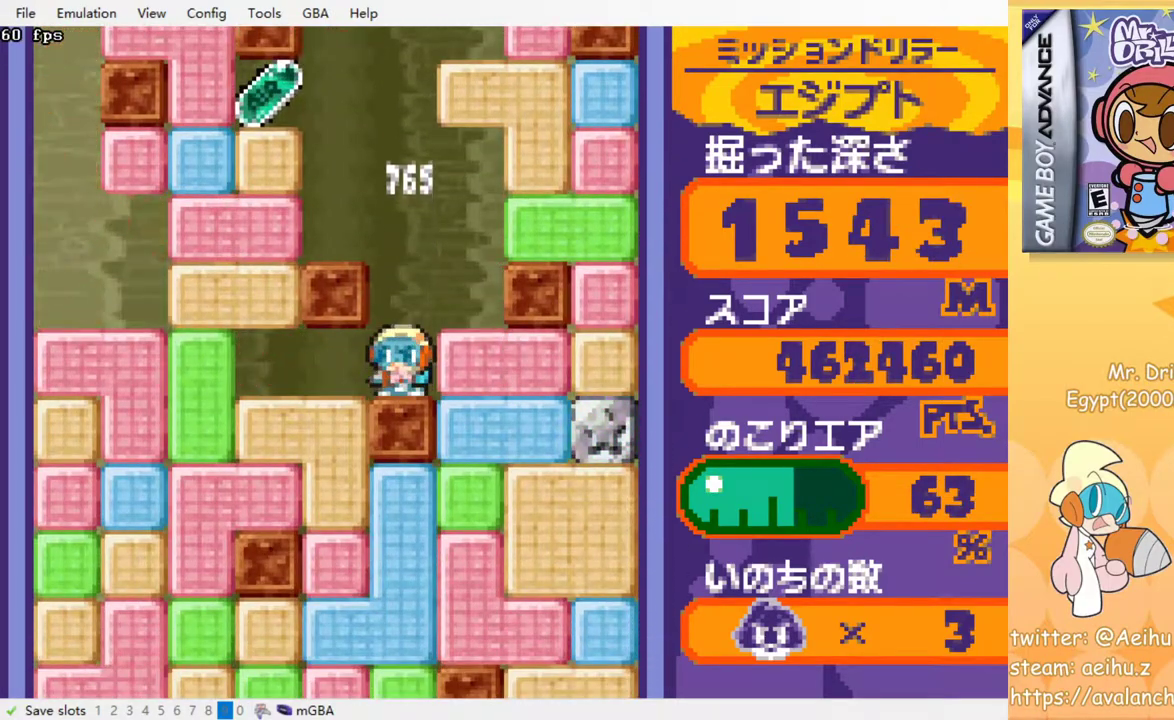
{"buttons": [], "events": []}
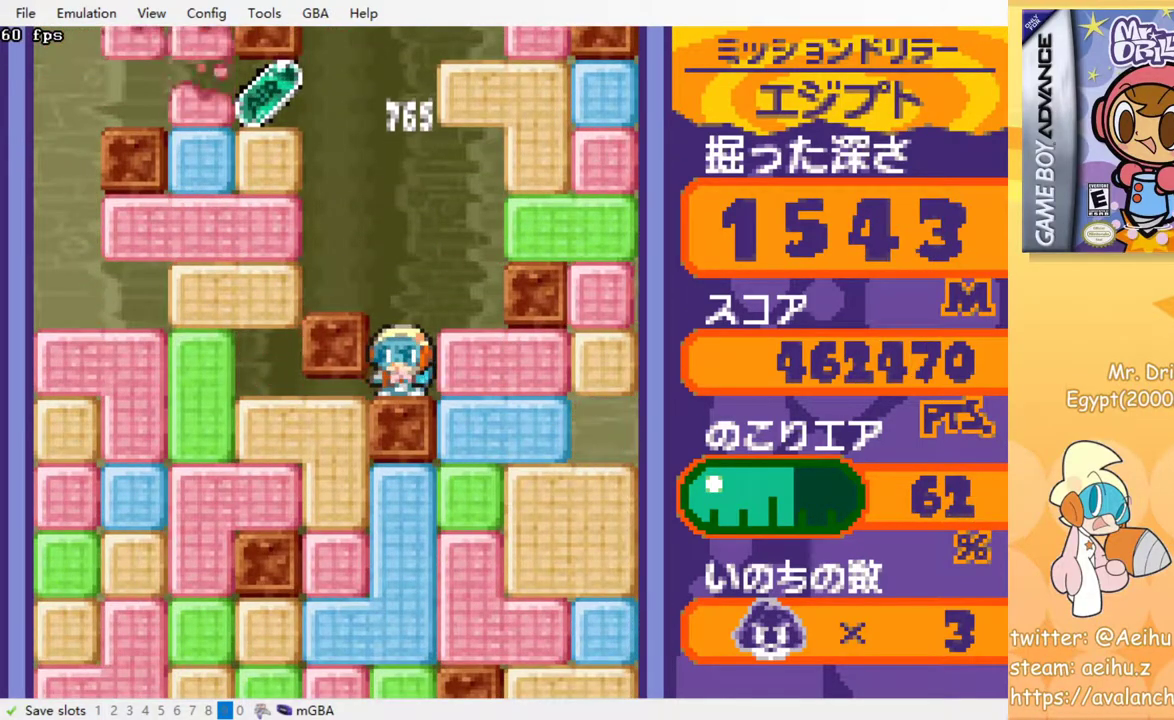
{"buttons": ["DPAD_LEFT"], "events": [[267, "DPAD_LEFT", "down"]]}